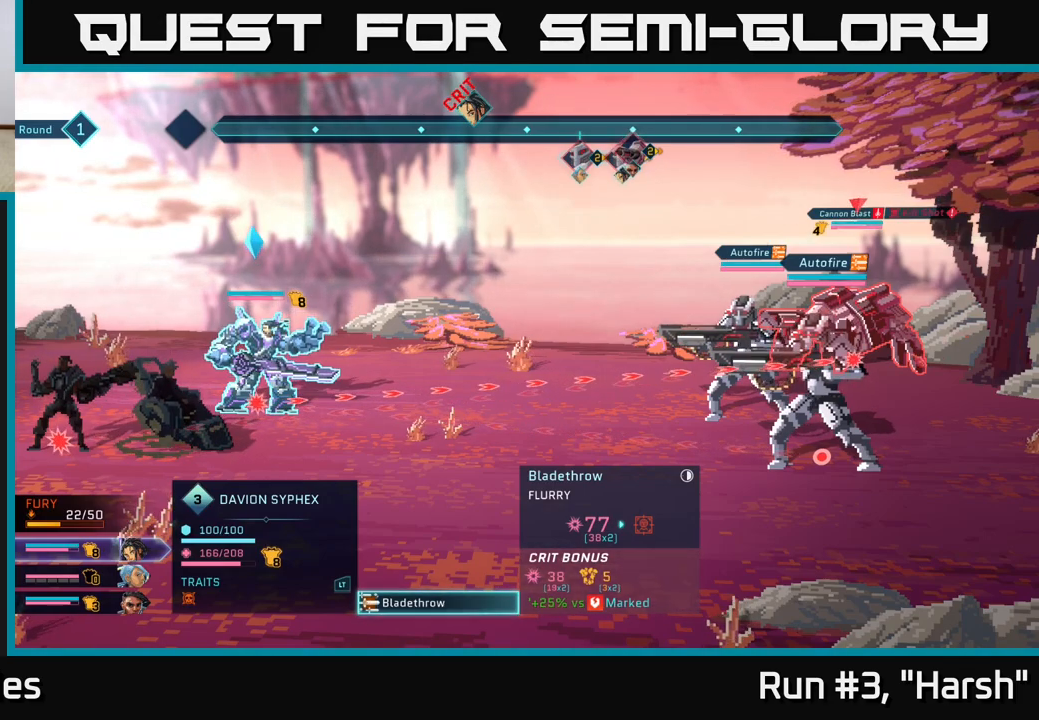
Gameplay with a controller (Xbox layout); each line is a JSON object with the inputs held at the frame after it. "events" lists button and stick changes between this image and that frame as [ms after this image, input, new state], when the widget could be followed in between.
{"buttons": [], "left_stick": "center", "right_stick": "center", "events": []}
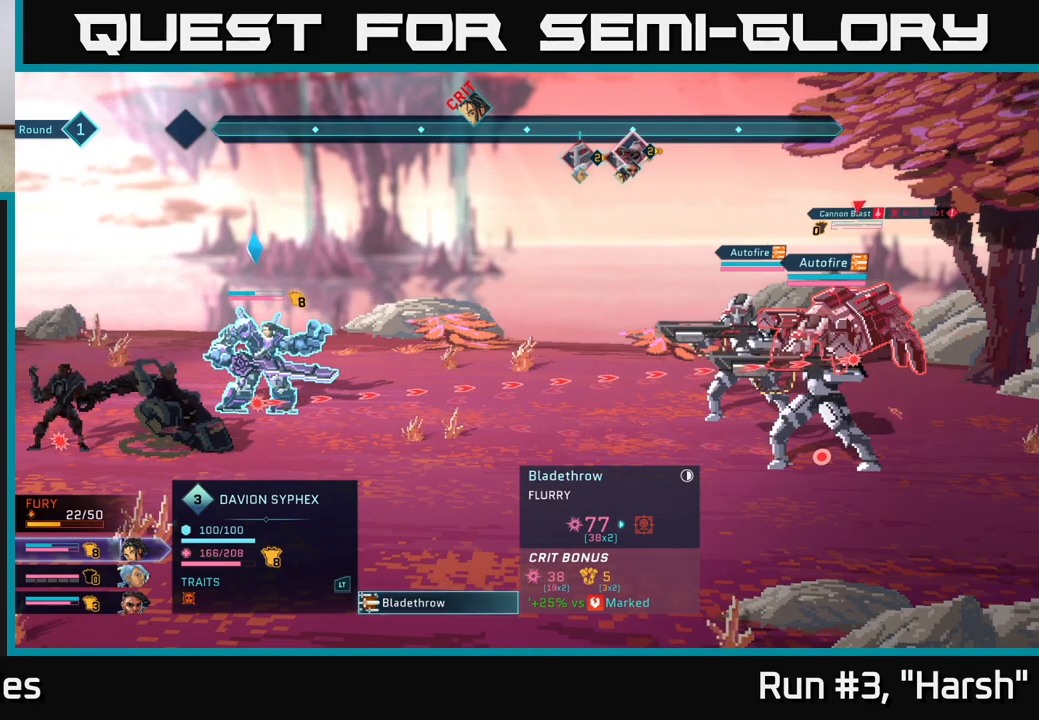
{"buttons": [], "left_stick": "center", "right_stick": "center", "events": []}
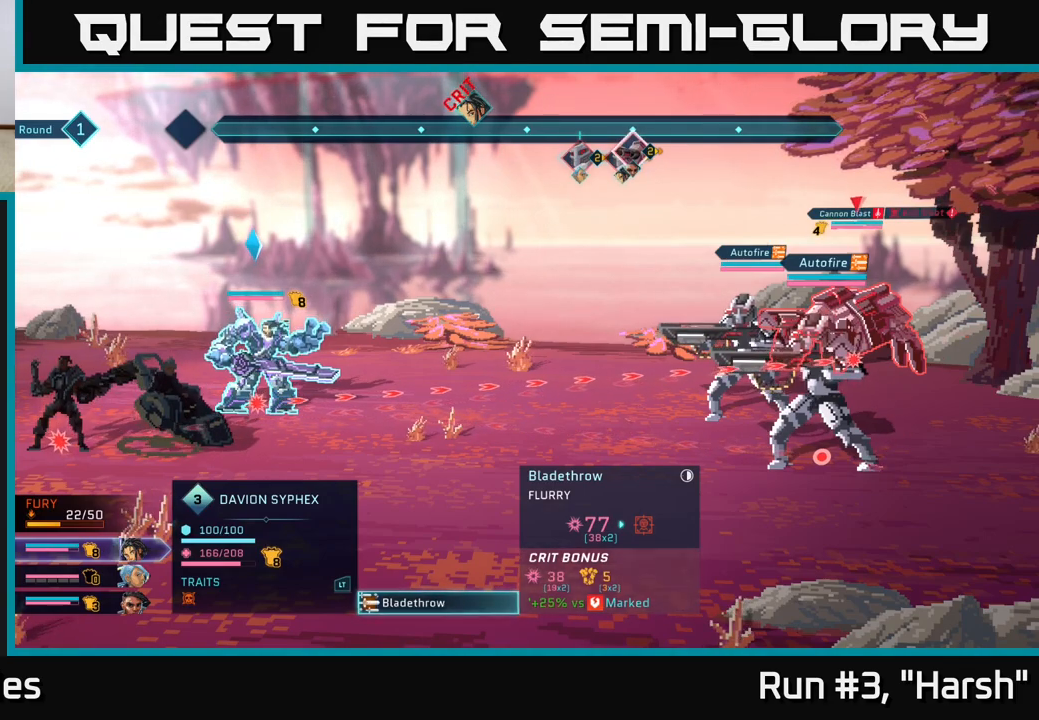
{"buttons": [], "left_stick": "center", "right_stick": "center", "events": [[50, "A", "down"], [133, "A", "up"]]}
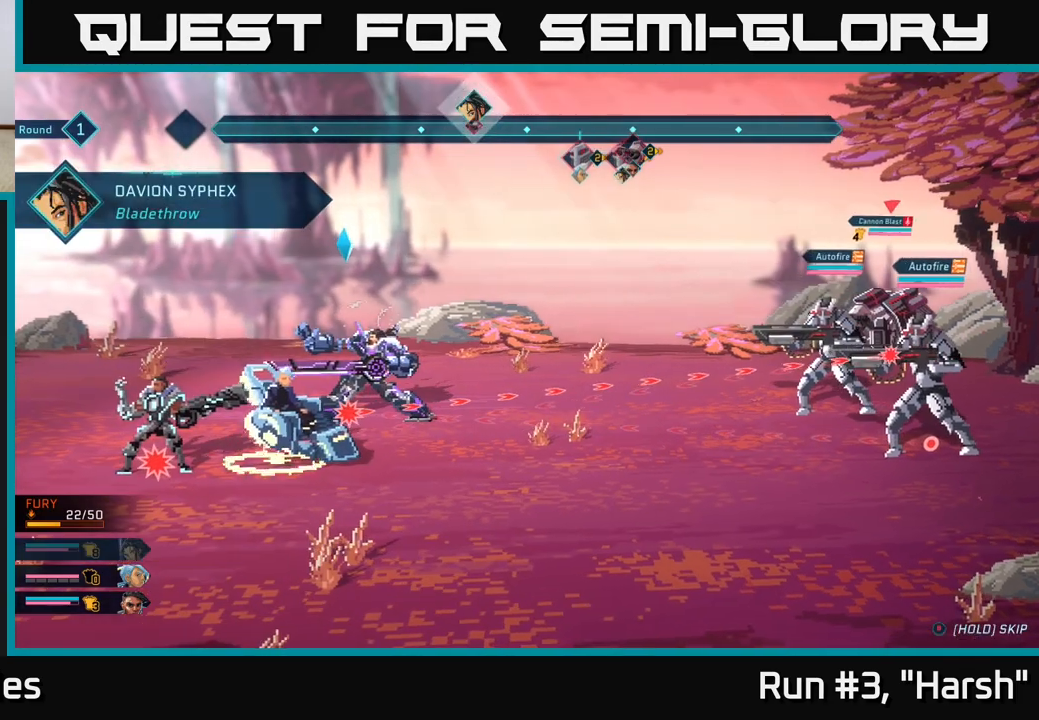
{"buttons": [], "left_stick": "center", "right_stick": "center", "events": []}
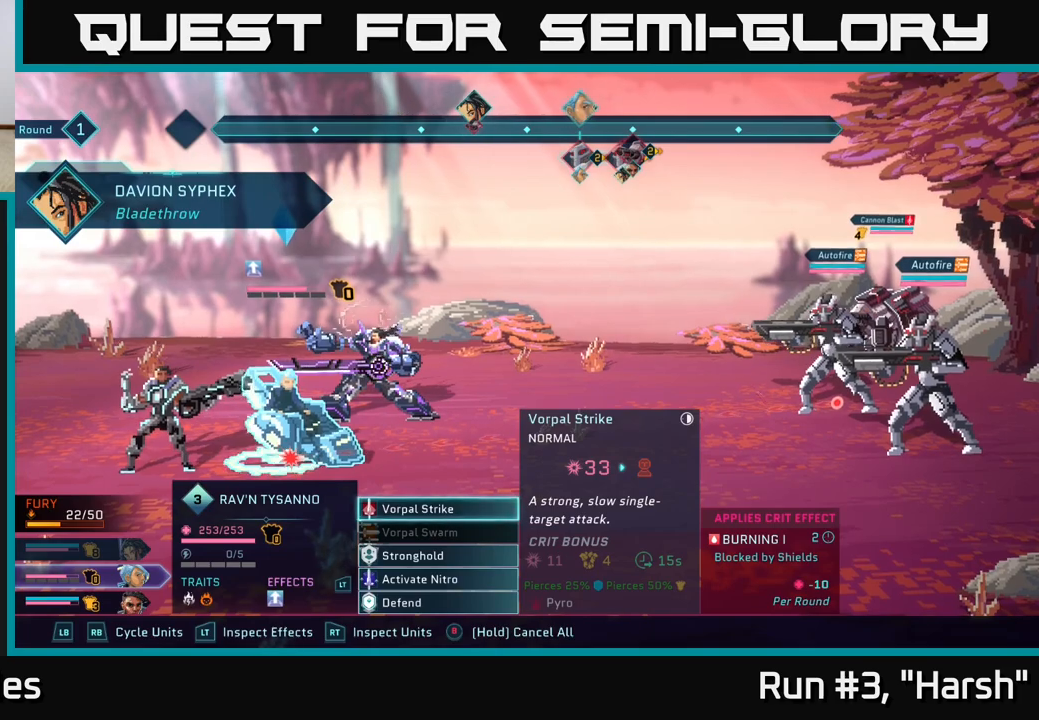
{"buttons": [], "left_stick": "center", "right_stick": "center", "events": [[367, "A", "down"], [483, "A", "up"]]}
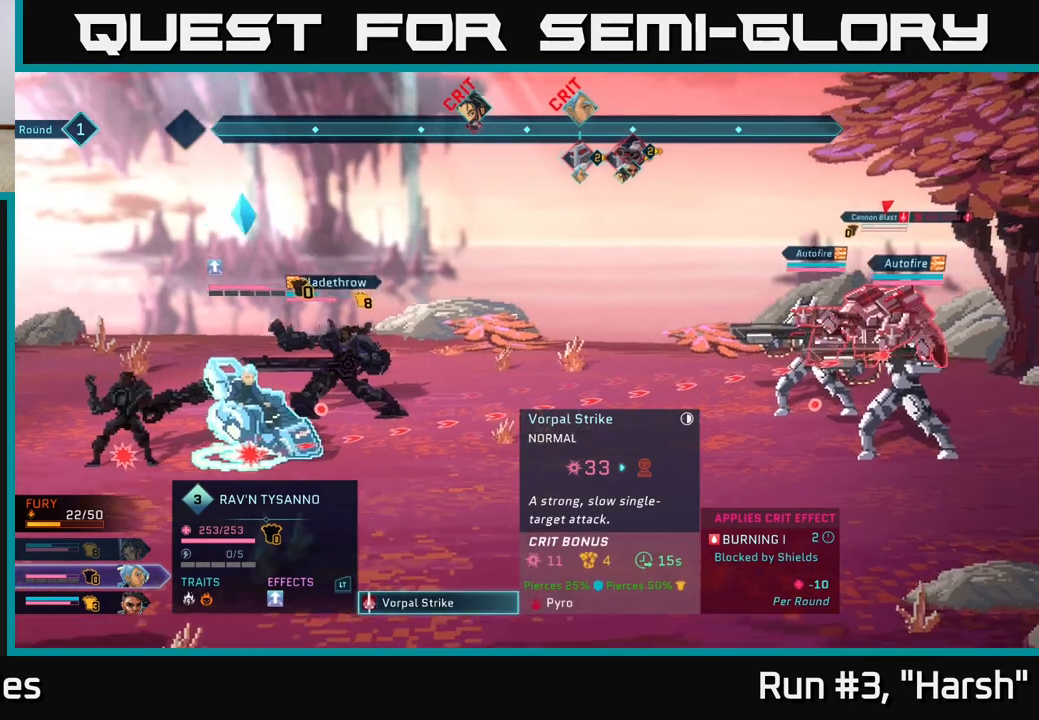
{"buttons": [], "left_stick": "center", "right_stick": "center", "events": [[233, "left_stick", "down"], [450, "left_stick", "center"]]}
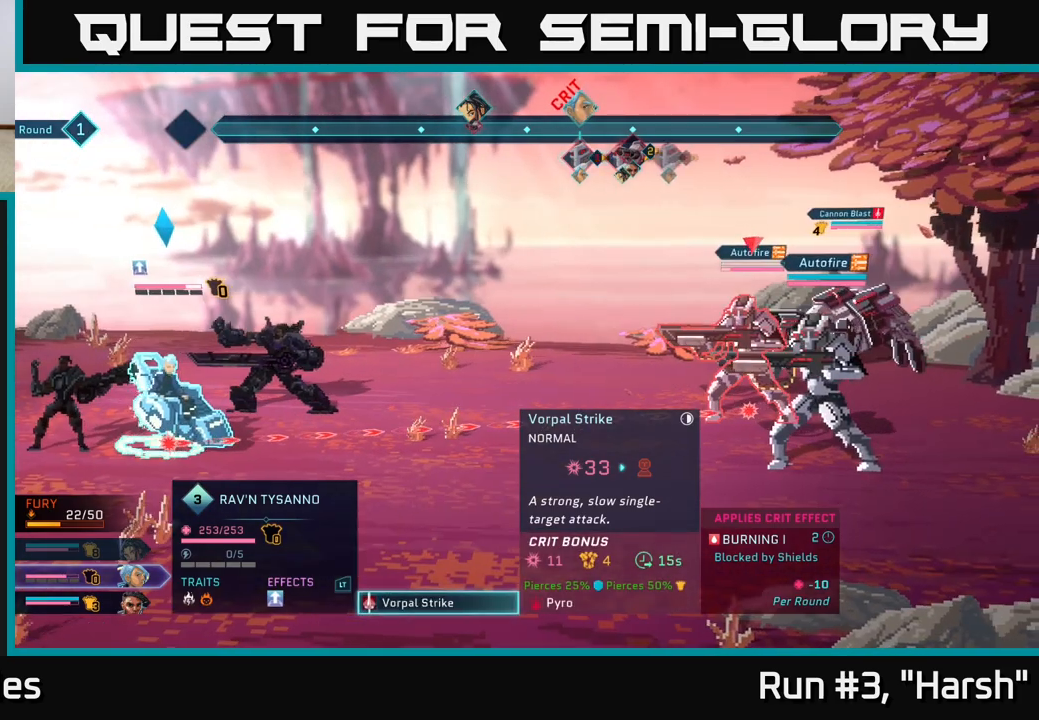
{"buttons": [], "left_stick": "down", "right_stick": "center", "events": [[350, "left_stick", "down"]]}
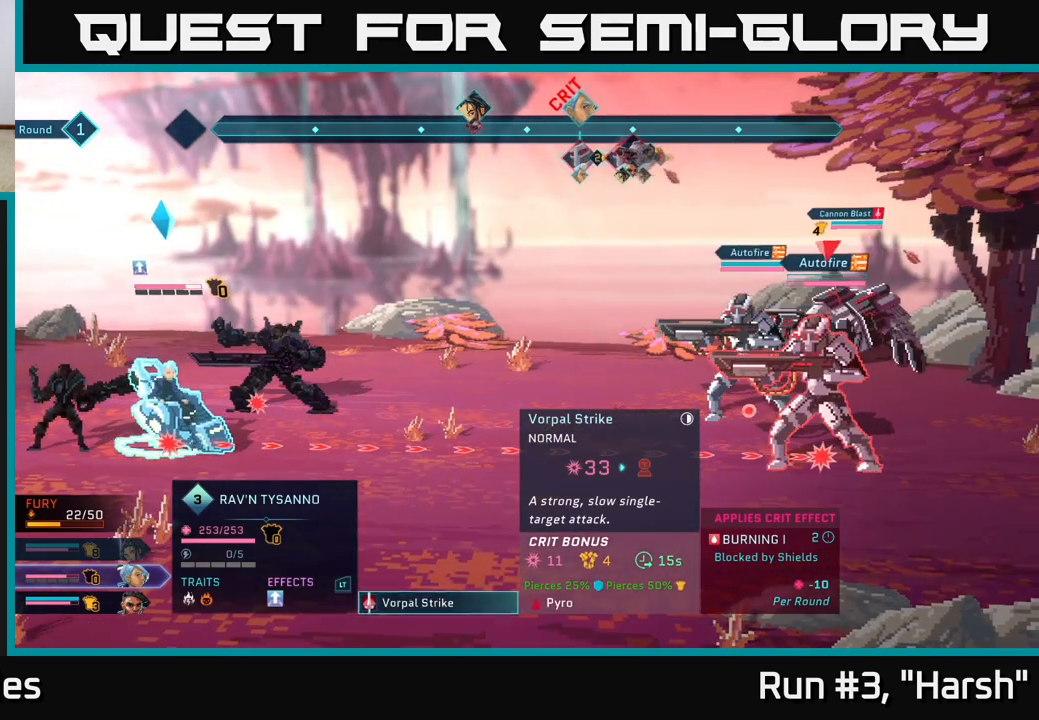
{"buttons": [], "left_stick": "center", "right_stick": "center", "events": [[50, "left_stick", "center"]]}
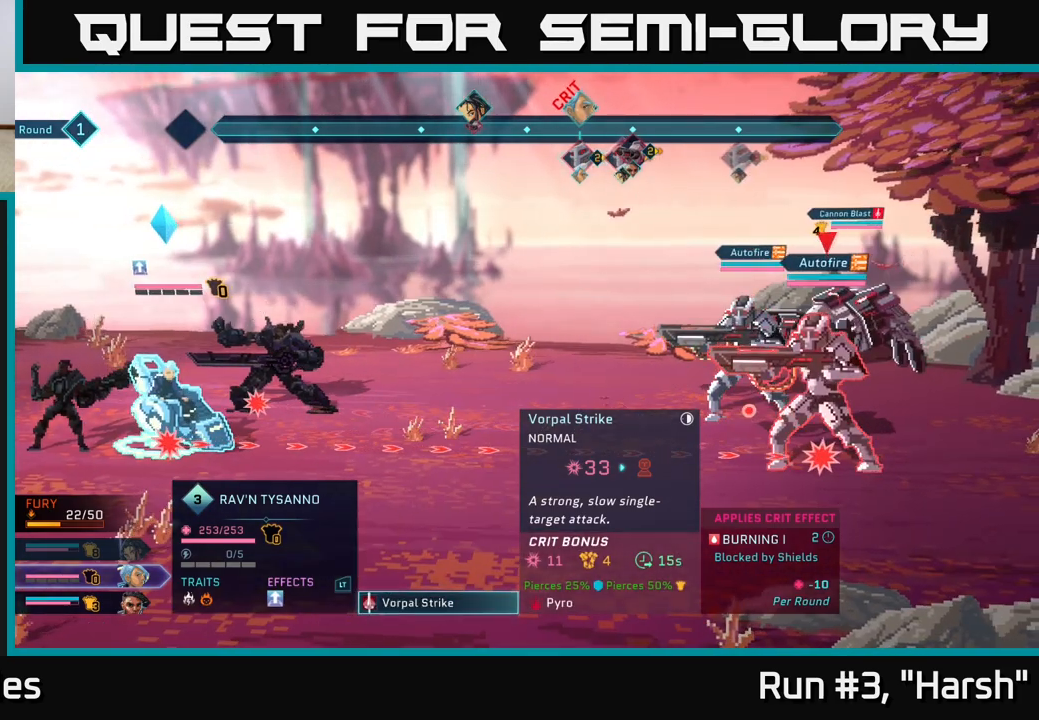
{"buttons": [], "left_stick": "center", "right_stick": "center", "events": []}
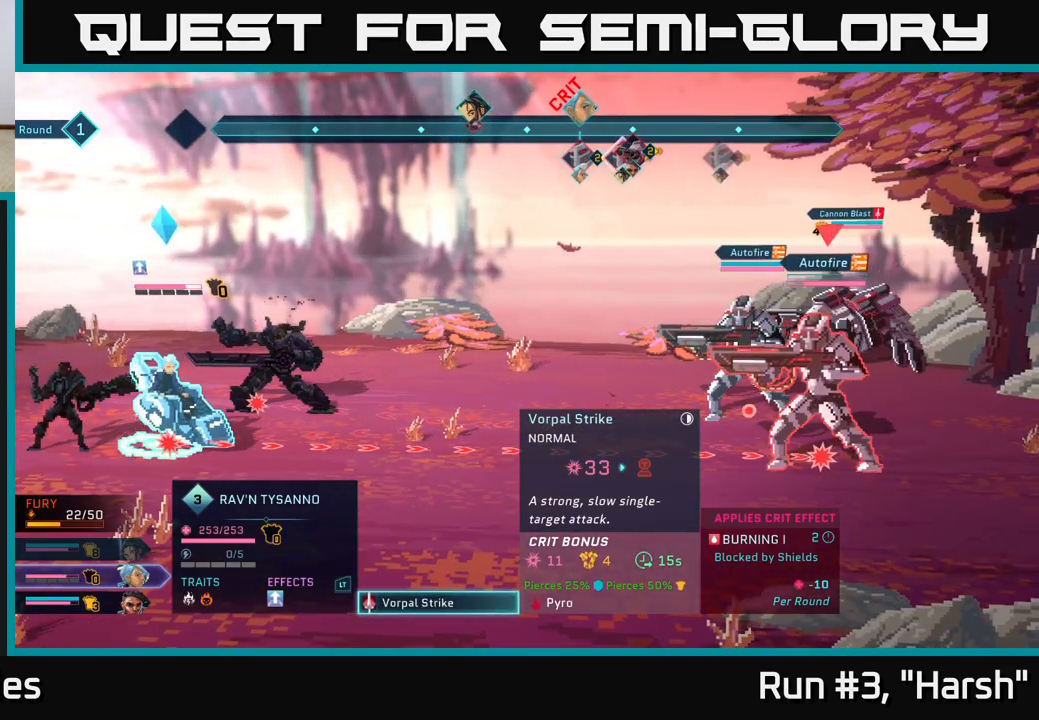
{"buttons": [], "left_stick": "center", "right_stick": "center", "events": [[150, "left_stick", "up"], [317, "left_stick", "center"]]}
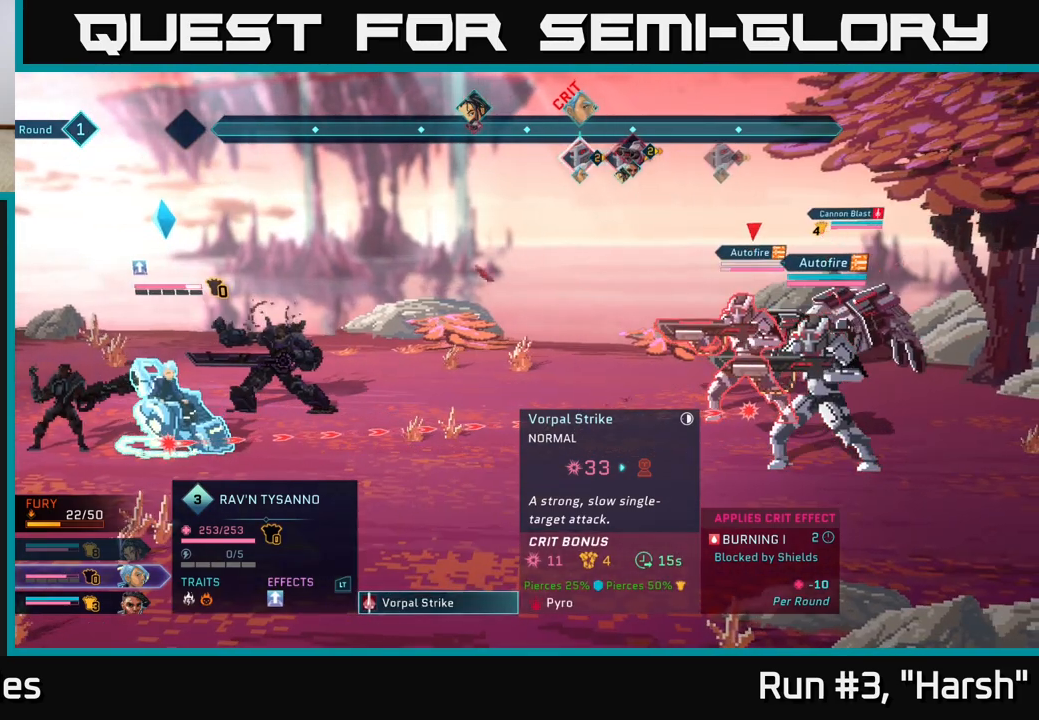
{"buttons": [], "left_stick": "center", "right_stick": "center", "events": [[100, "left_stick", "down"], [300, "left_stick", "center"]]}
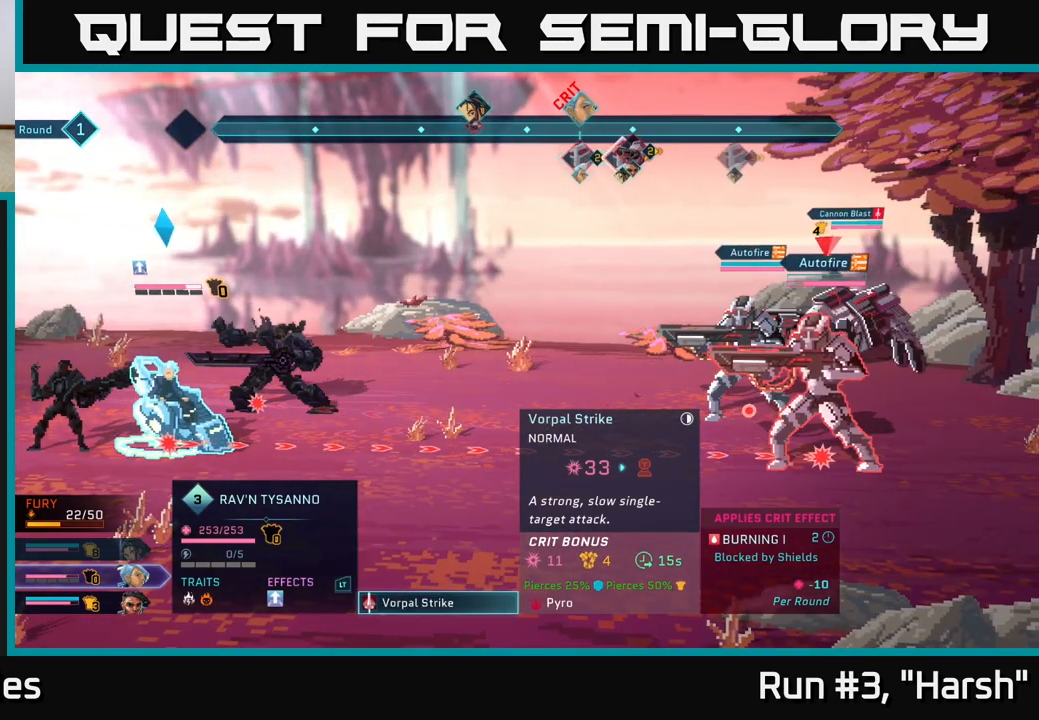
{"buttons": [], "left_stick": "center", "right_stick": "center", "events": []}
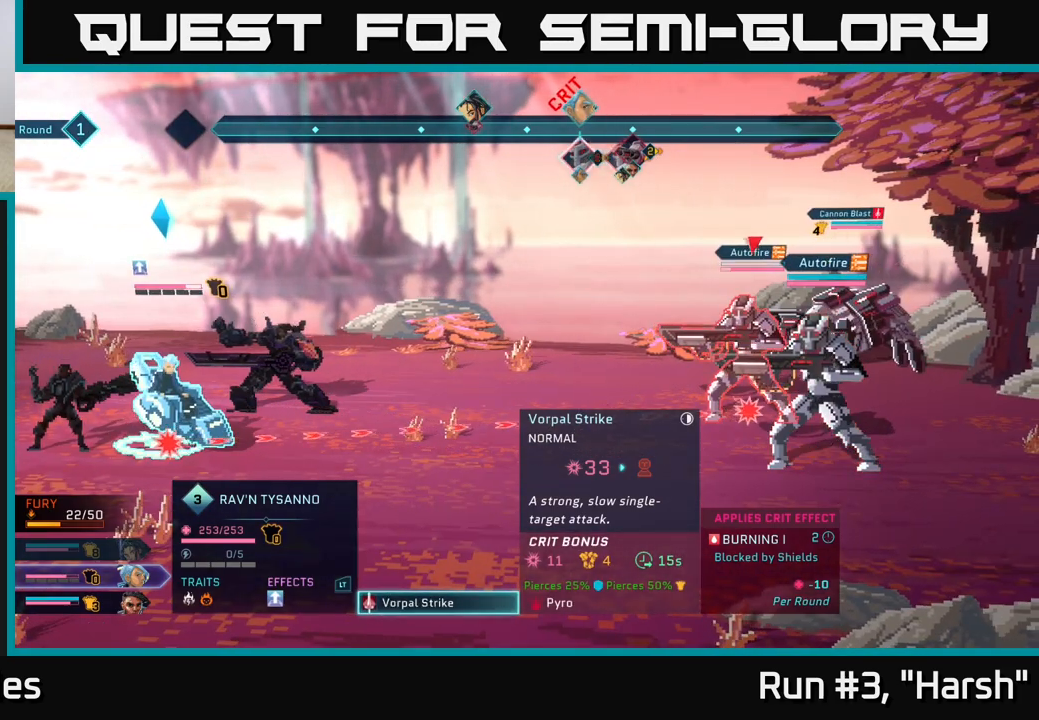
{"buttons": [], "left_stick": "center", "right_stick": "center", "events": [[17, "left_stick", "up"], [183, "left_stick", "center"]]}
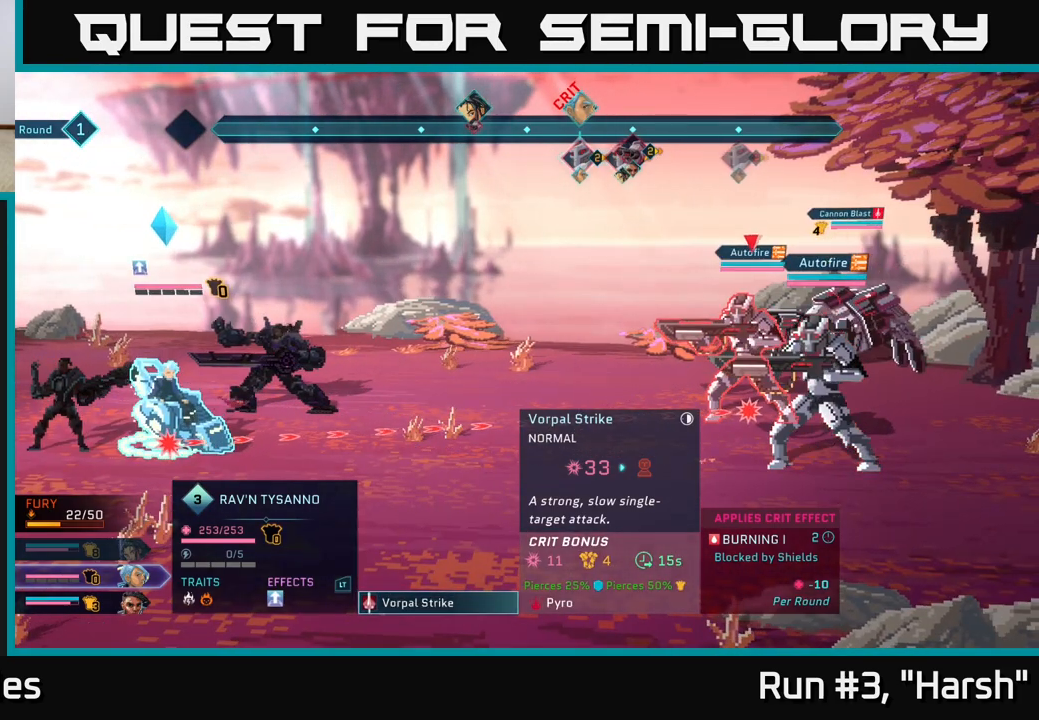
{"buttons": ["R2"], "left_stick": "right", "right_stick": "center", "events": [[83, "R2", "down"], [483, "left_stick", "right"]]}
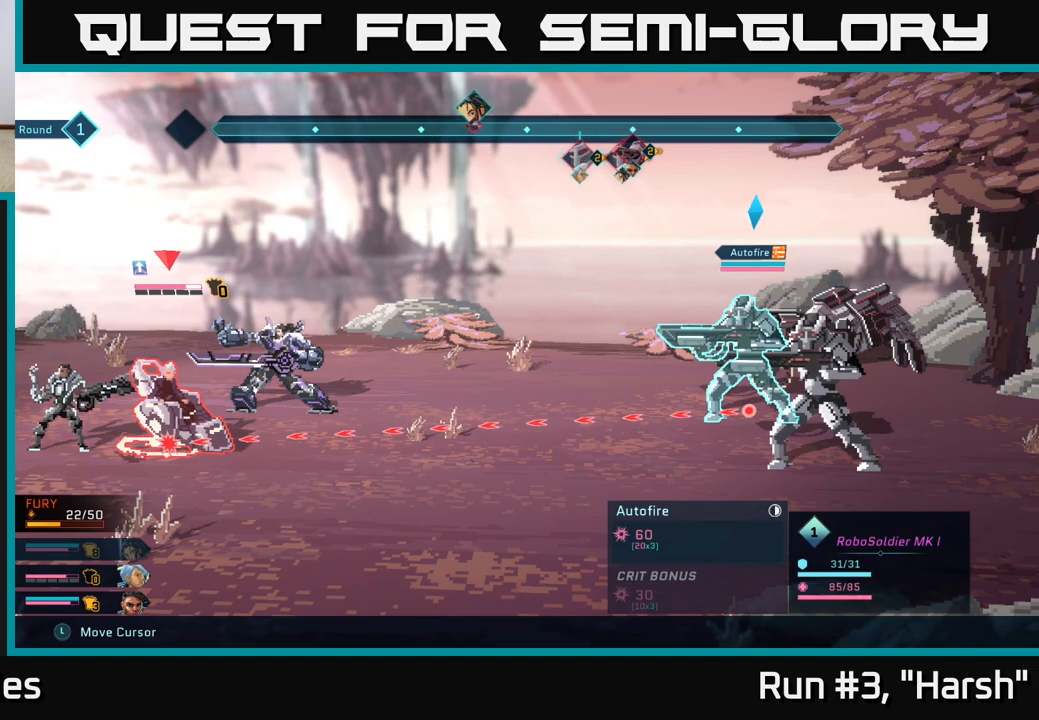
{"buttons": ["R2"], "left_stick": "center", "right_stick": "center", "events": [[167, "left_stick", "center"], [283, "left_stick", "up"], [450, "left_stick", "center"]]}
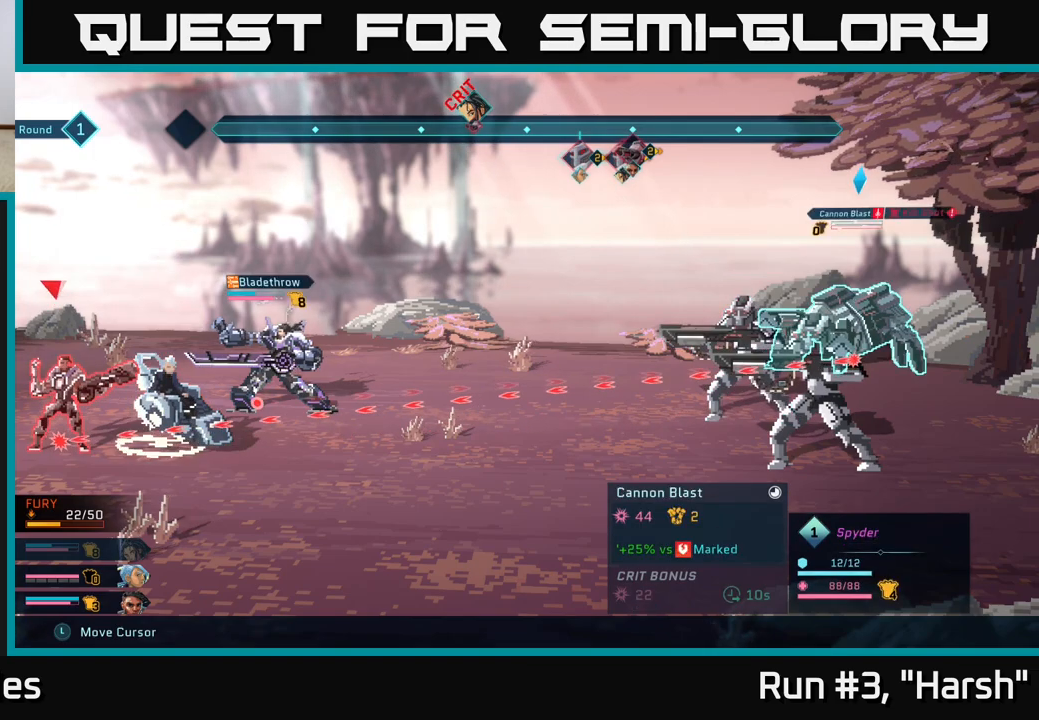
{"buttons": ["R2"], "left_stick": "center", "right_stick": "center", "events": []}
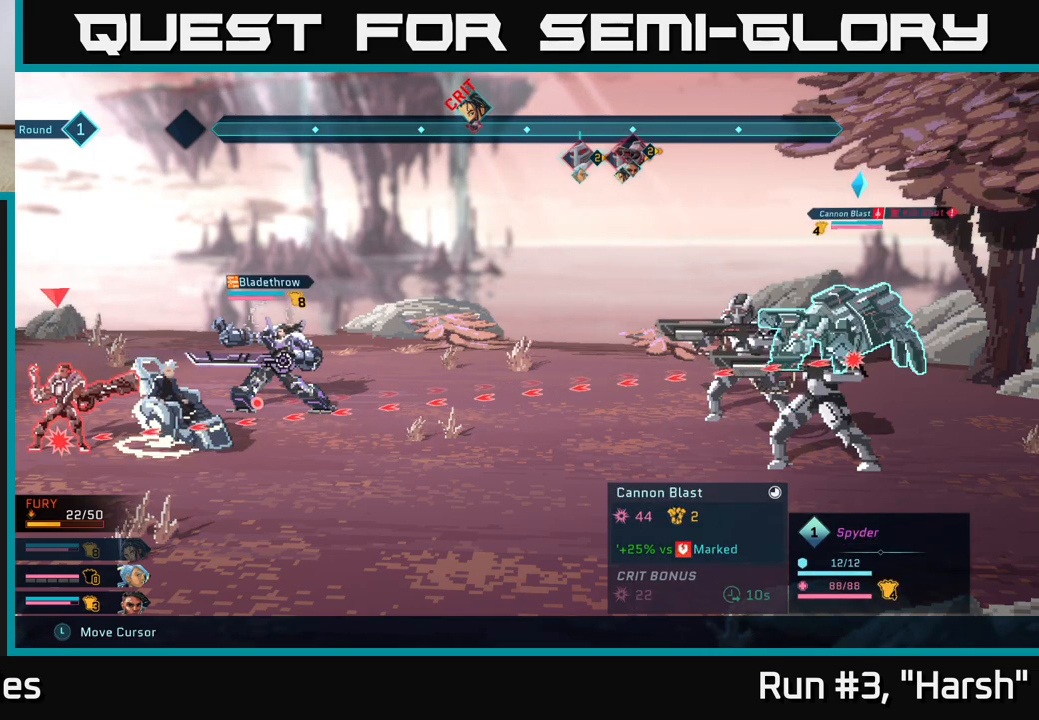
{"buttons": ["R2"], "left_stick": "center", "right_stick": "center", "events": [[167, "left_stick", "down"], [367, "left_stick", "center"]]}
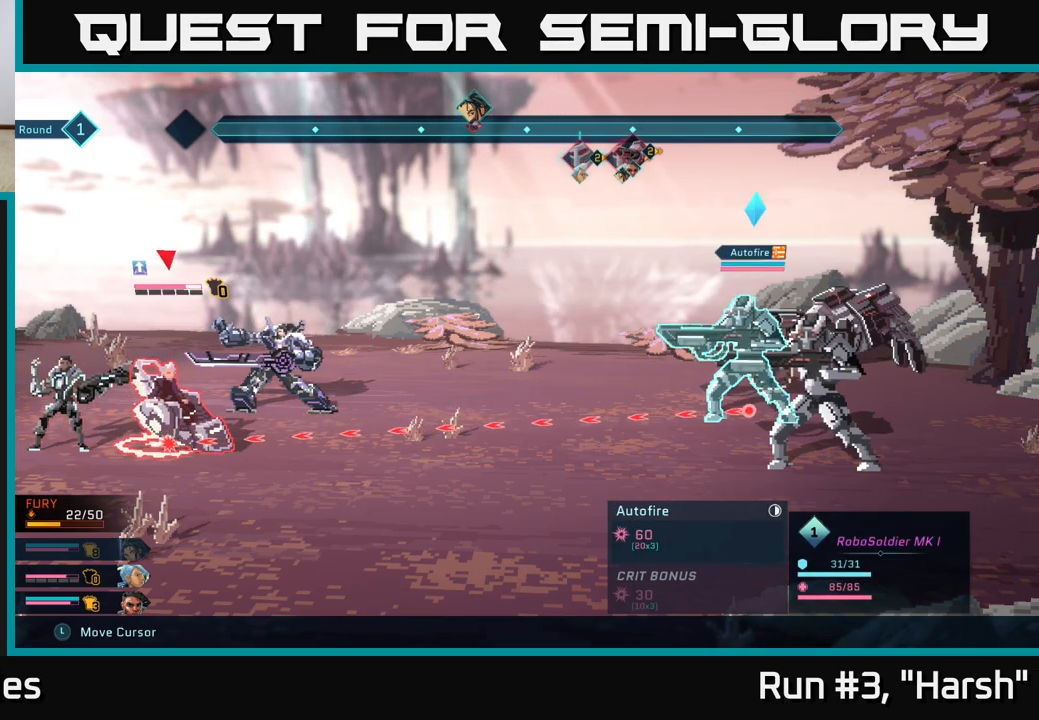
{"buttons": [], "left_stick": "center", "right_stick": "center", "events": [[33, "left_stick", "down"], [200, "left_stick", "center"], [350, "R2", "up"]]}
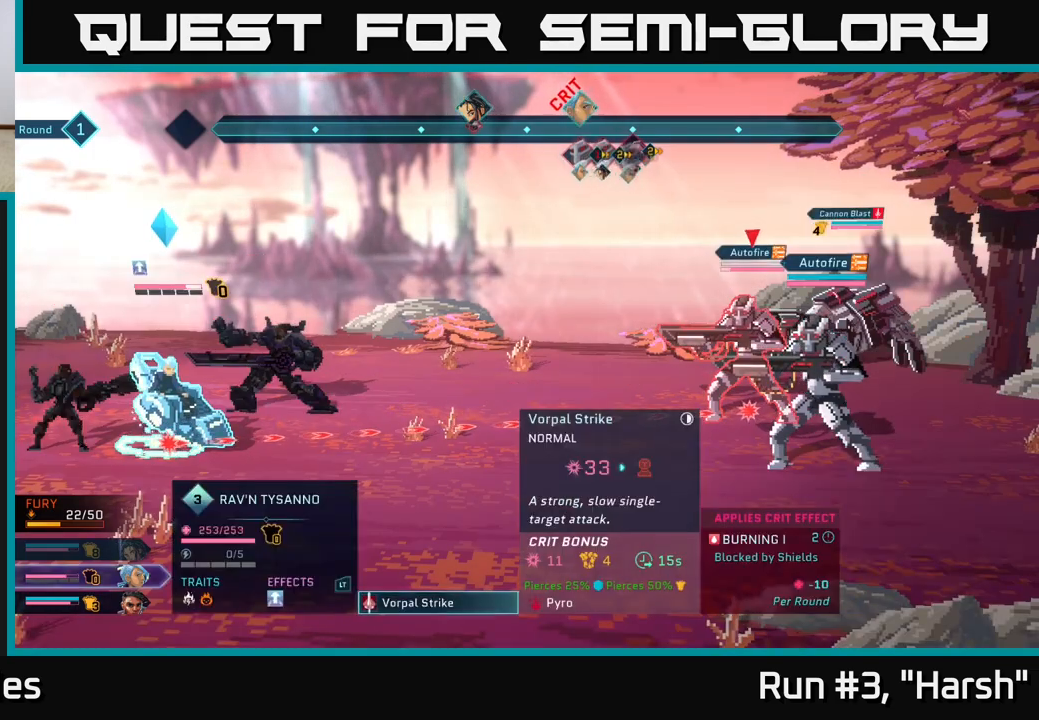
{"buttons": [], "left_stick": "center", "right_stick": "center", "events": [[233, "left_stick", "down"], [433, "left_stick", "center"]]}
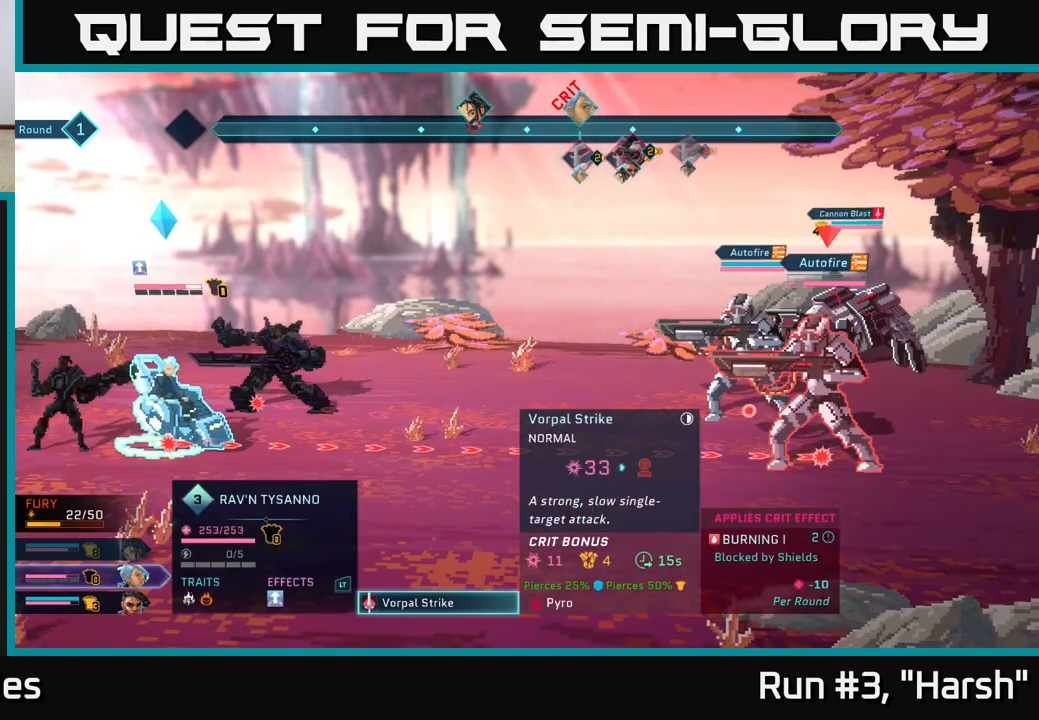
{"buttons": [], "left_stick": "center", "right_stick": "center", "events": []}
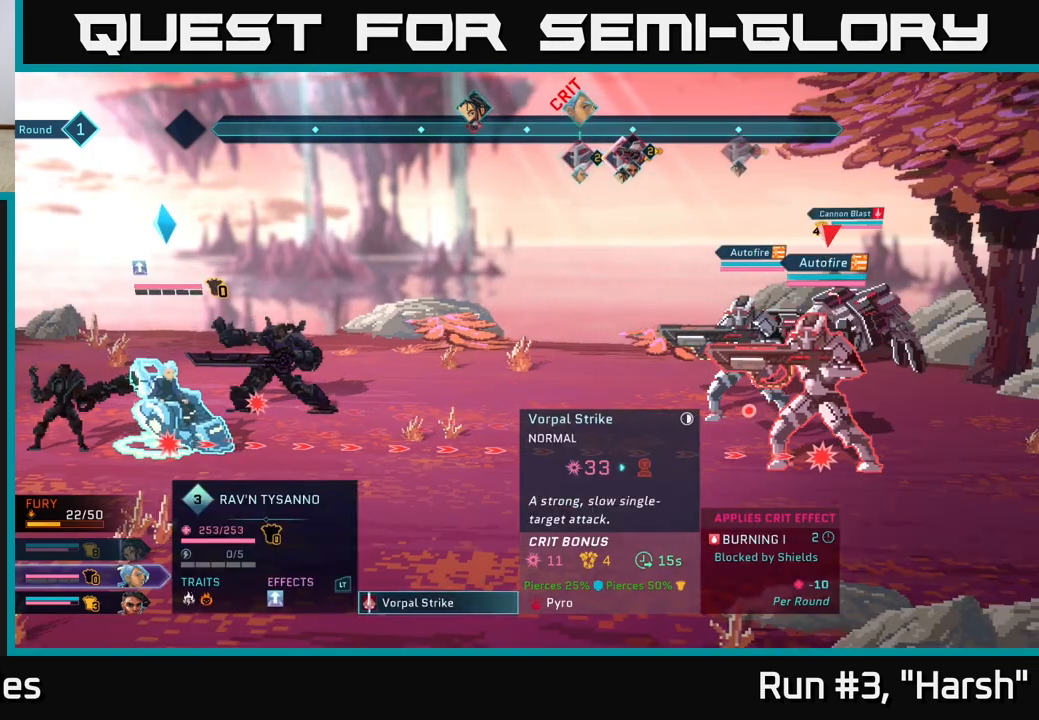
{"buttons": [], "left_stick": "center", "right_stick": "center", "events": []}
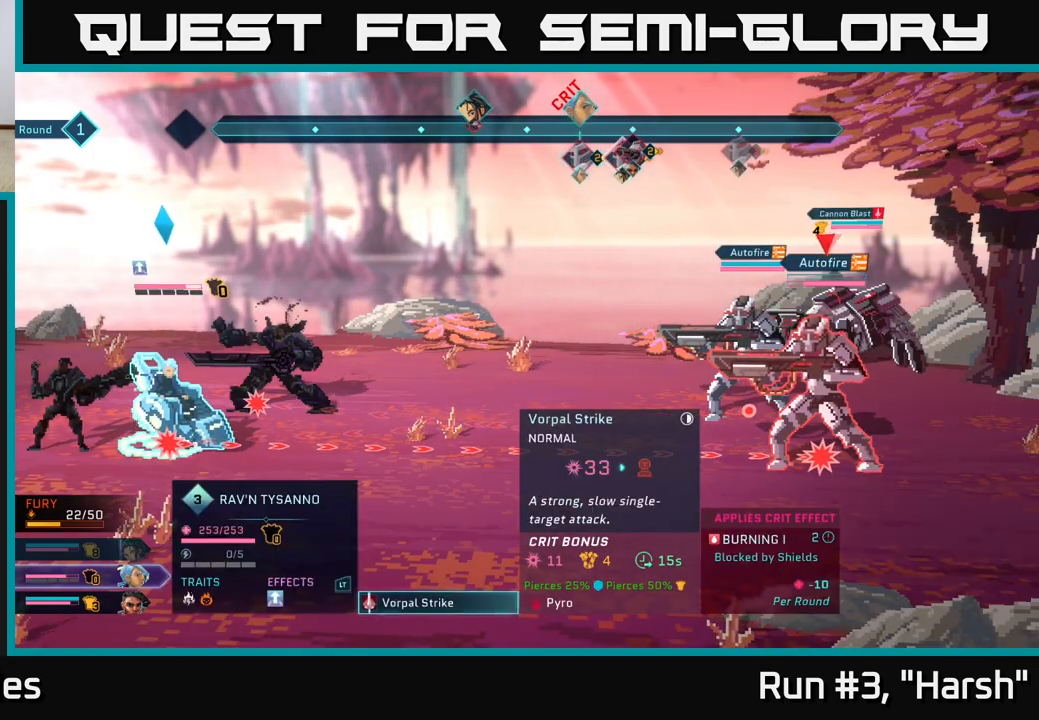
{"buttons": [], "left_stick": "center", "right_stick": "center", "events": [[267, "A", "down"], [417, "A", "up"]]}
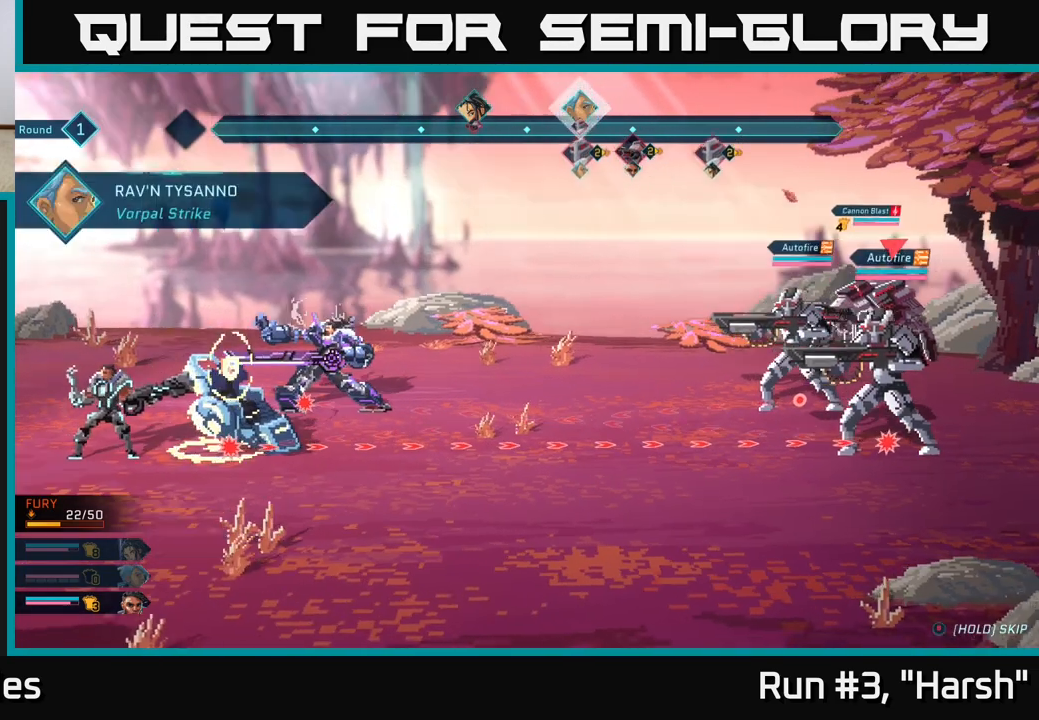
{"buttons": [], "left_stick": "center", "right_stick": "center", "events": []}
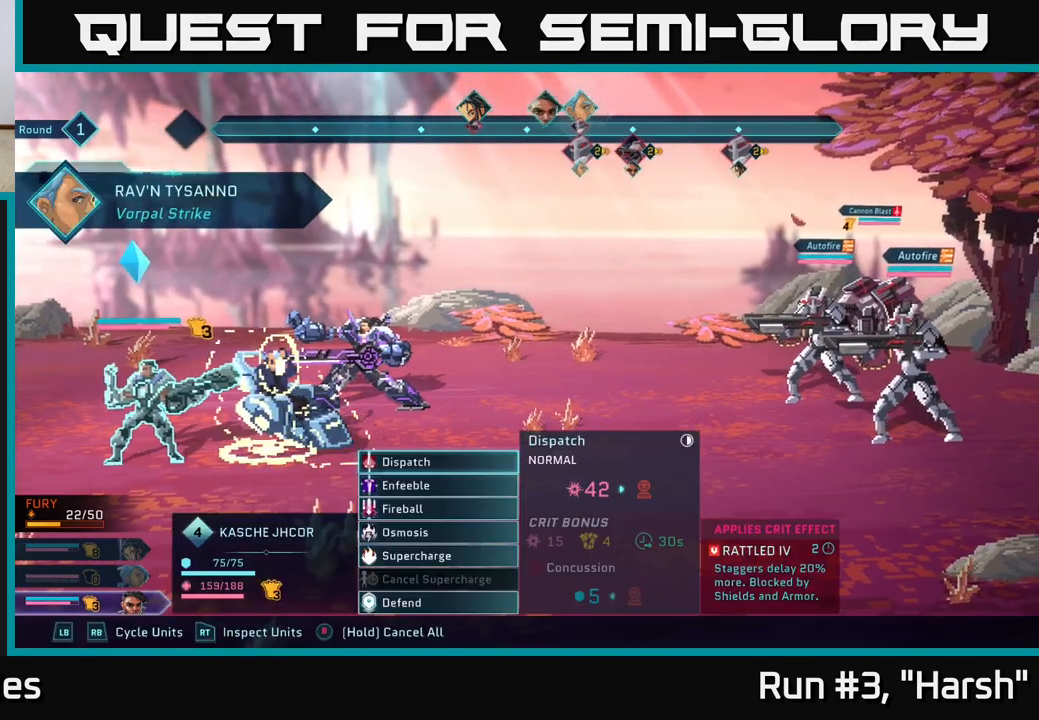
{"buttons": [], "left_stick": "center", "right_stick": "center", "events": []}
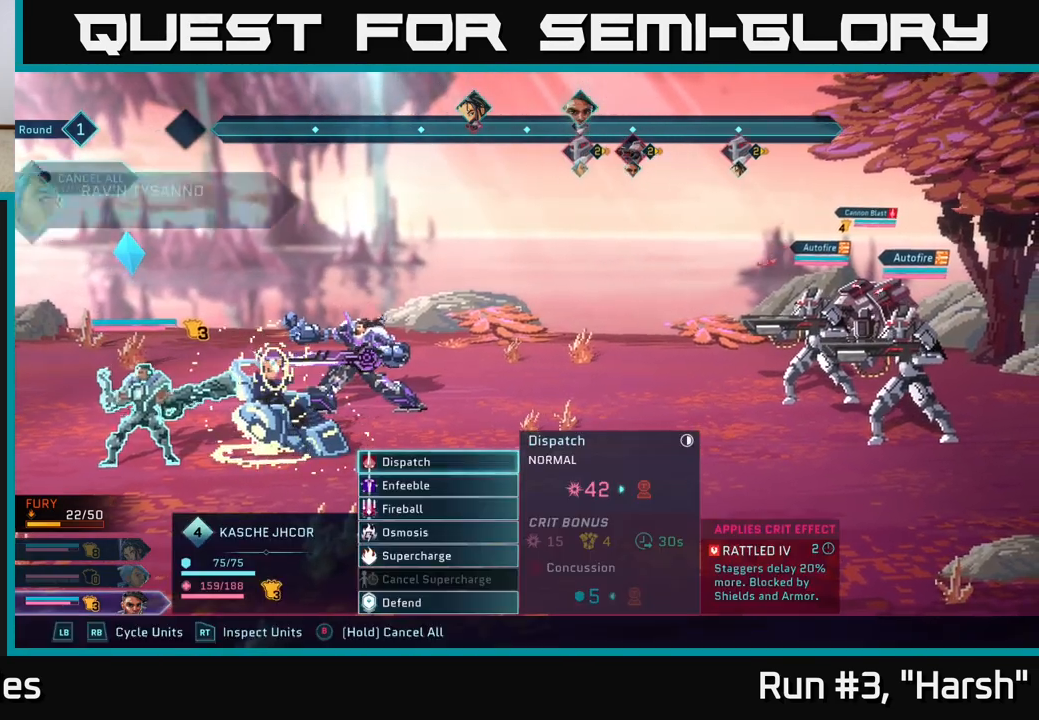
{"buttons": [], "left_stick": "center", "right_stick": "center", "events": []}
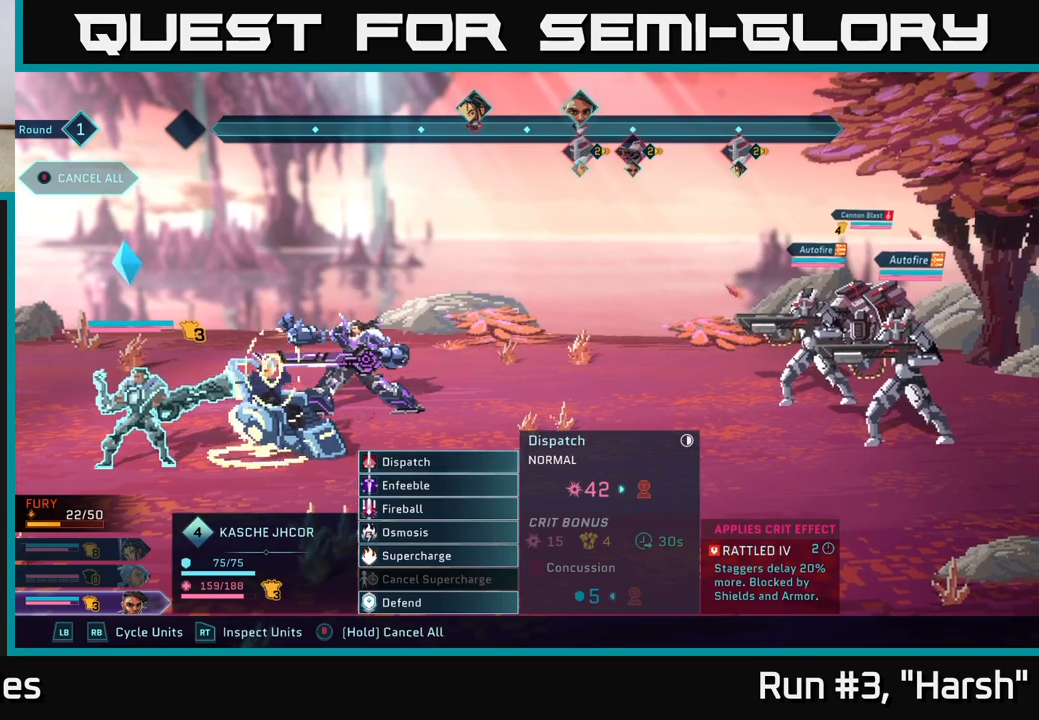
{"buttons": [], "left_stick": "down", "right_stick": "center", "events": [[450, "left_stick", "down"]]}
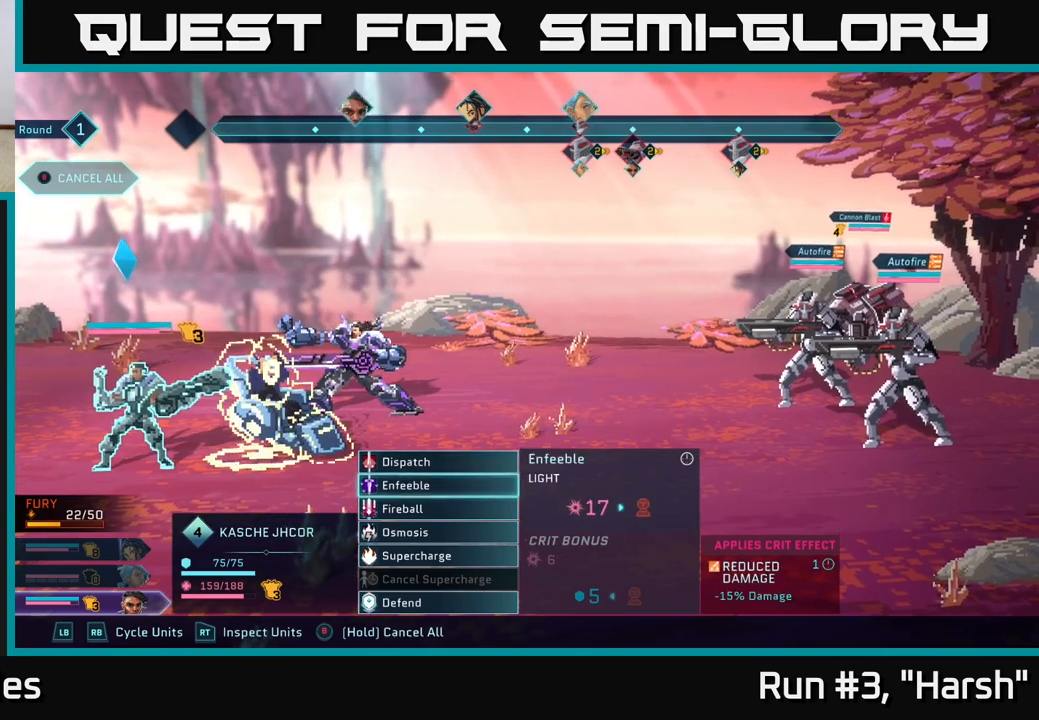
{"buttons": [], "left_stick": "center", "right_stick": "center", "events": [[150, "left_stick", "center"], [233, "left_stick", "down"], [433, "left_stick", "center"]]}